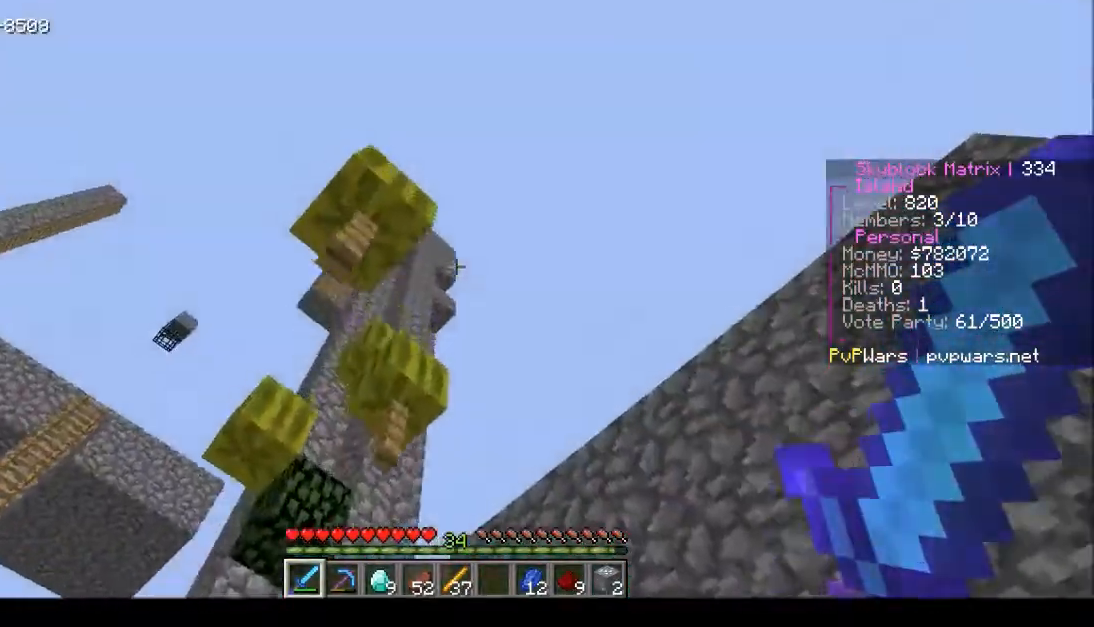
Gameplay with keyboard and mouse; each line is a JSON object with the keys and mouse buttons held at the frame after it. "events" lists presses ("down") and releases ("up") of "a", "d", "s", "w", "mouse_left" and "mouse_right" between this image and that frame as [ms after this image, input, new state], when the widget could be followed in between. "mouse_left", "mouse_right" = the "left", "right" buttons of the "mouse" list. No other keys are recorded. Fast repeated clicks can show as one long hold. Mouse movement is not recorded.
{"keys": ["a"], "mouse": [], "events": [[167, "s", "up"], [500, "a", "down"]]}
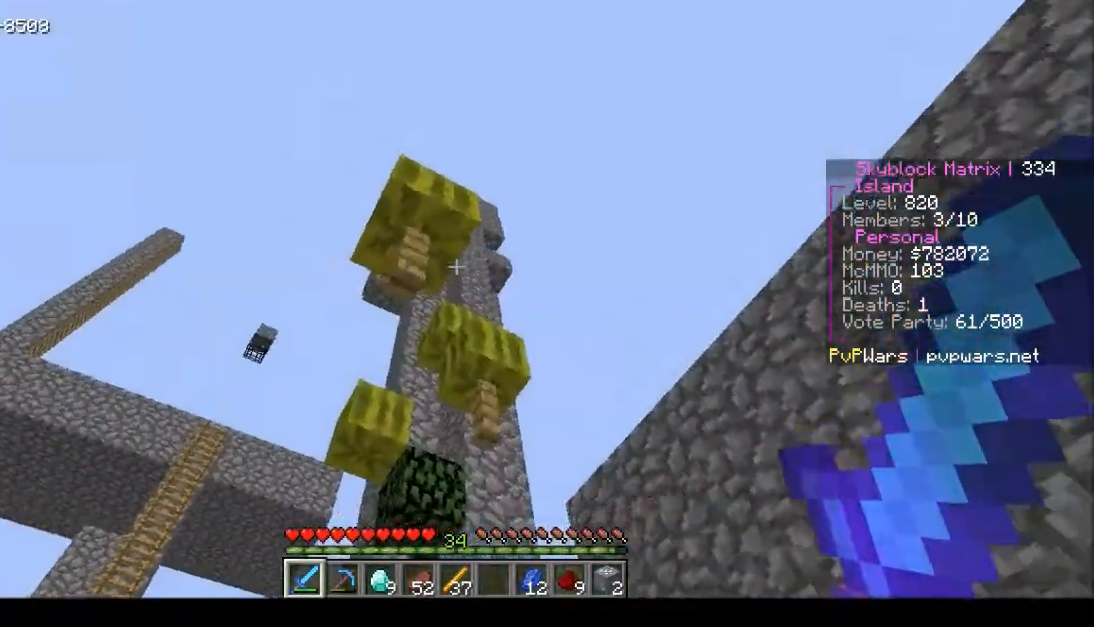
{"keys": [], "mouse": [], "events": [[301, "a", "up"]]}
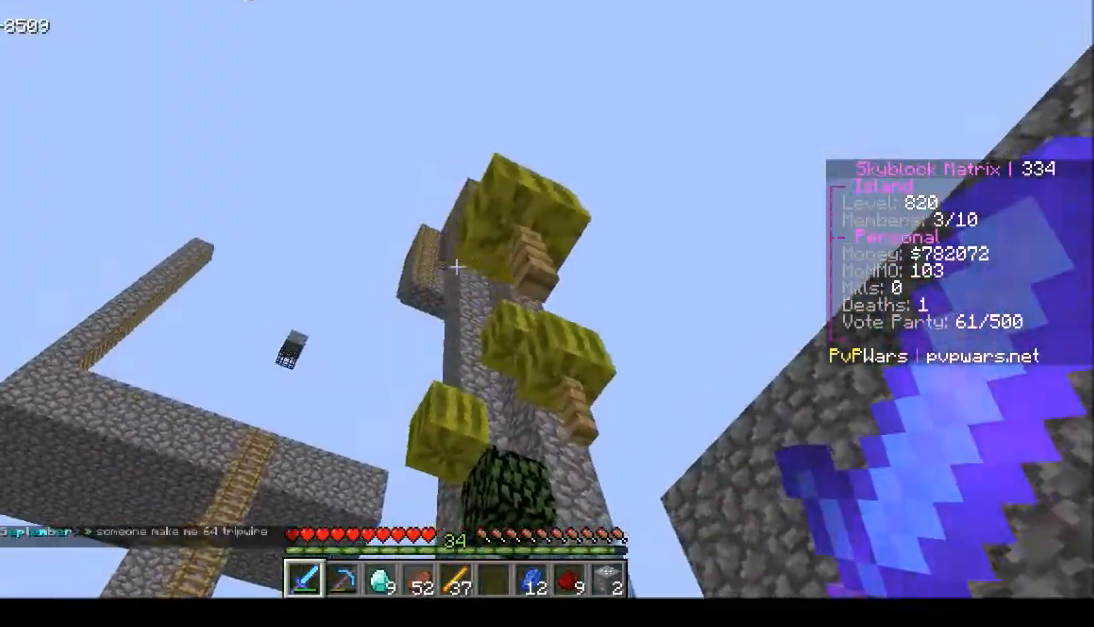
{"keys": [], "mouse": [], "events": []}
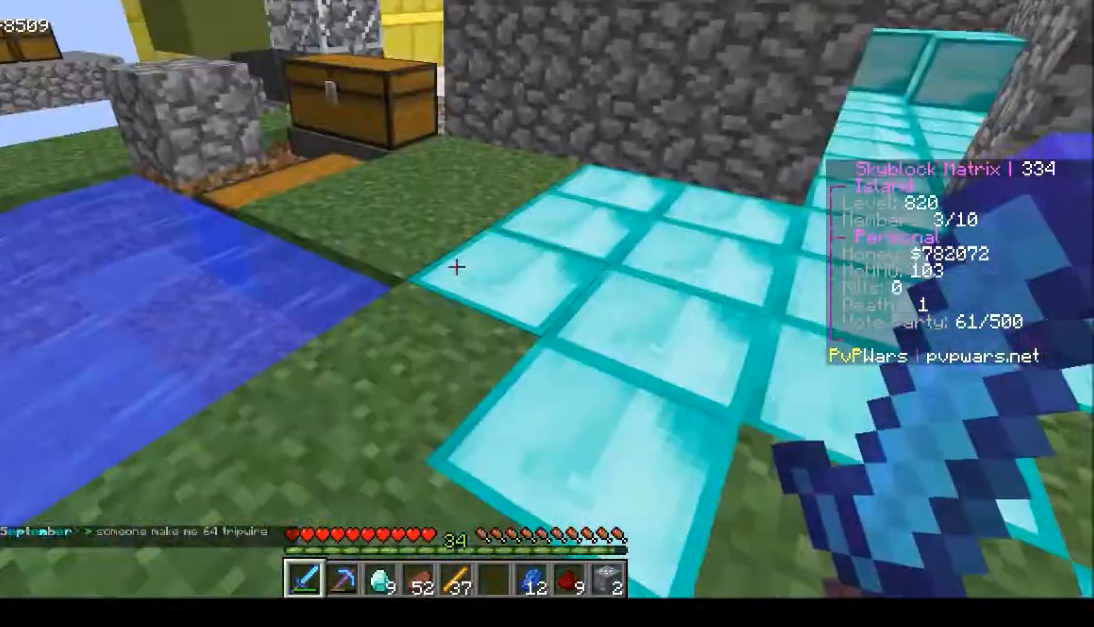
{"keys": [], "mouse": [], "events": []}
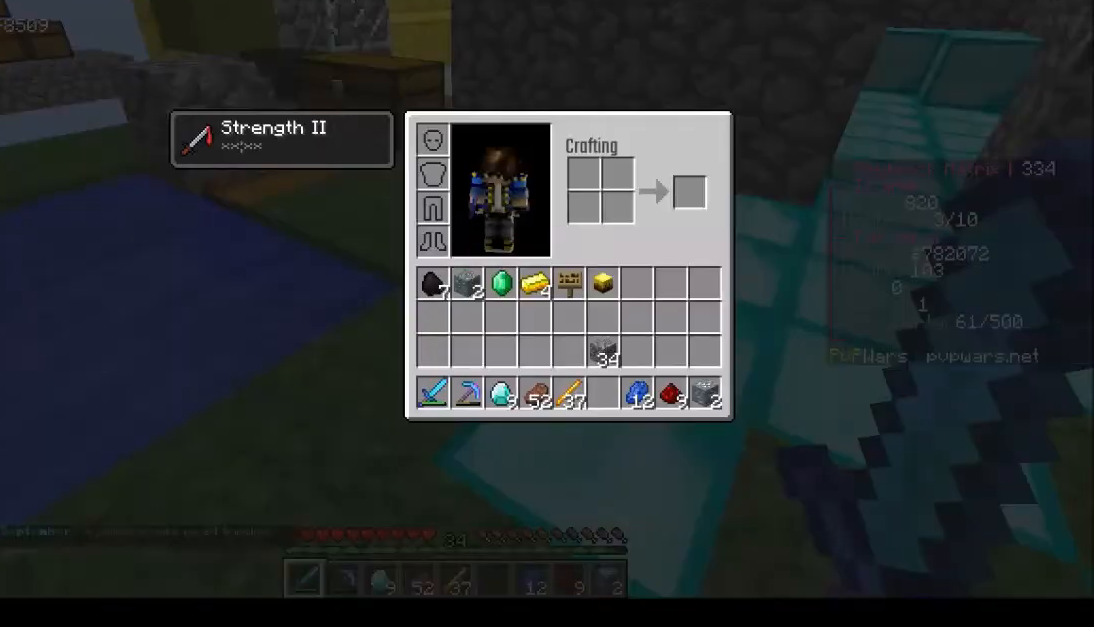
{"keys": [], "mouse": [], "events": []}
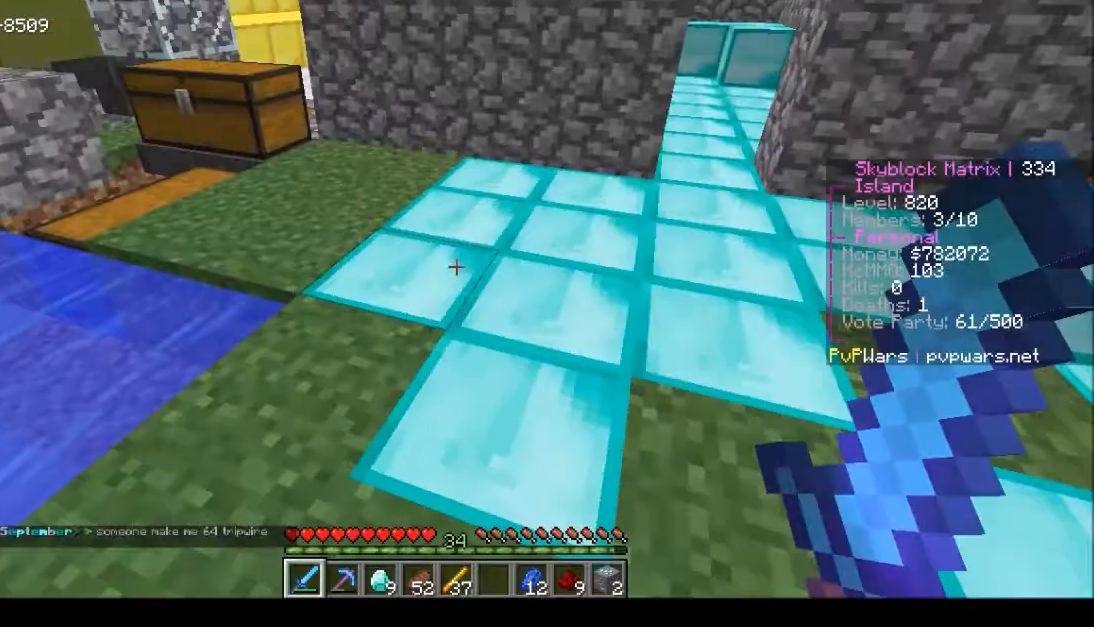
{"keys": ["w"], "mouse": [], "events": [[501, "w", "down"]]}
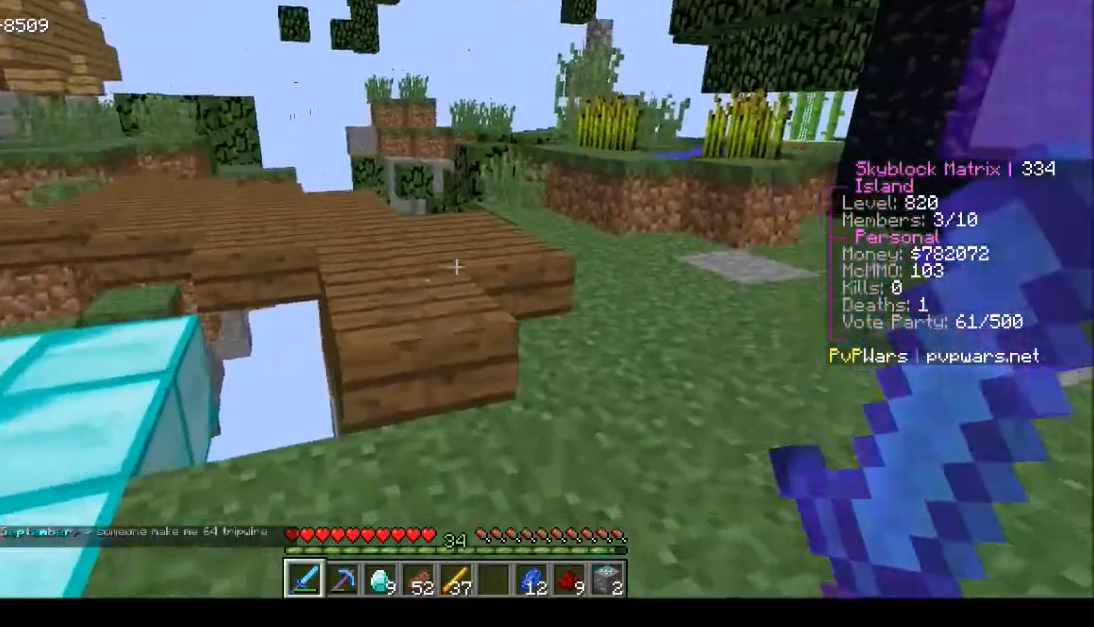
{"keys": ["w"], "mouse": [], "events": []}
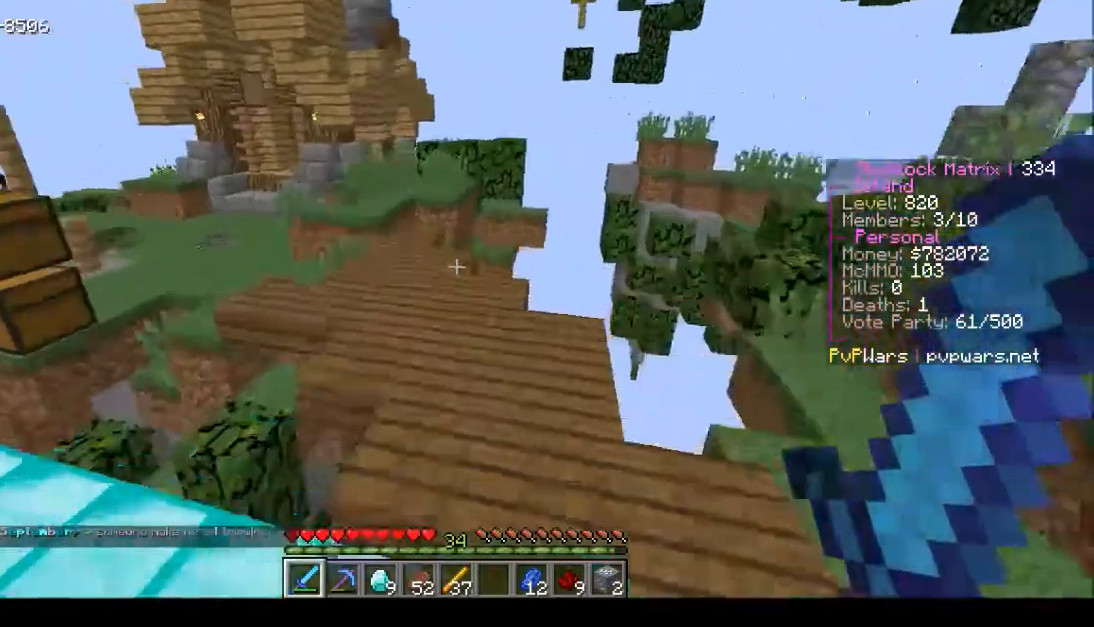
{"keys": ["w"], "mouse": [], "events": []}
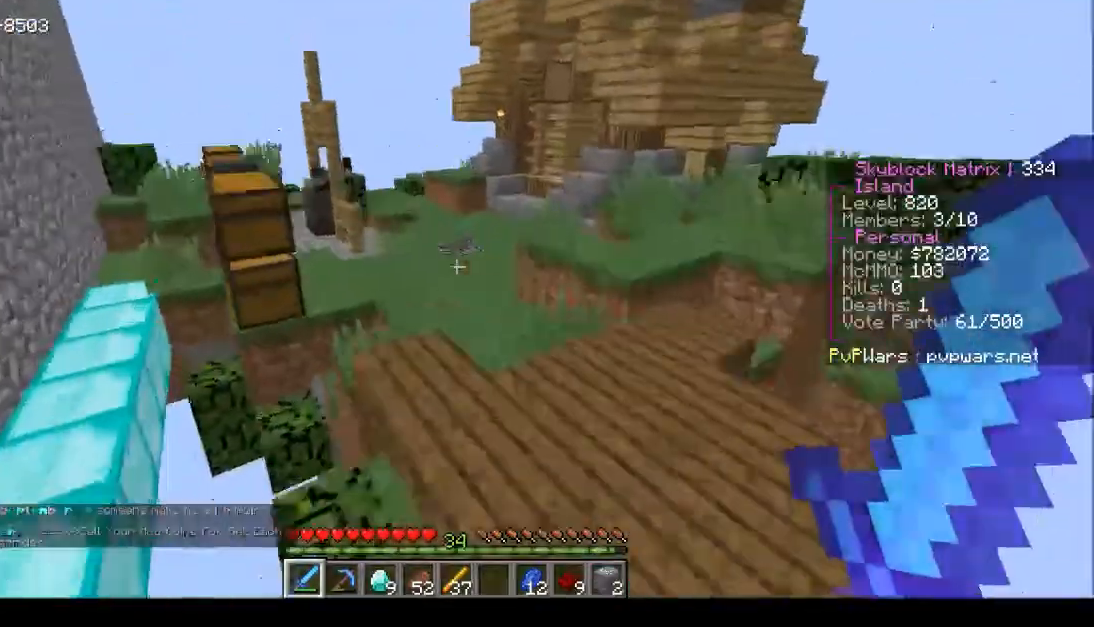
{"keys": ["w"], "mouse": [], "events": []}
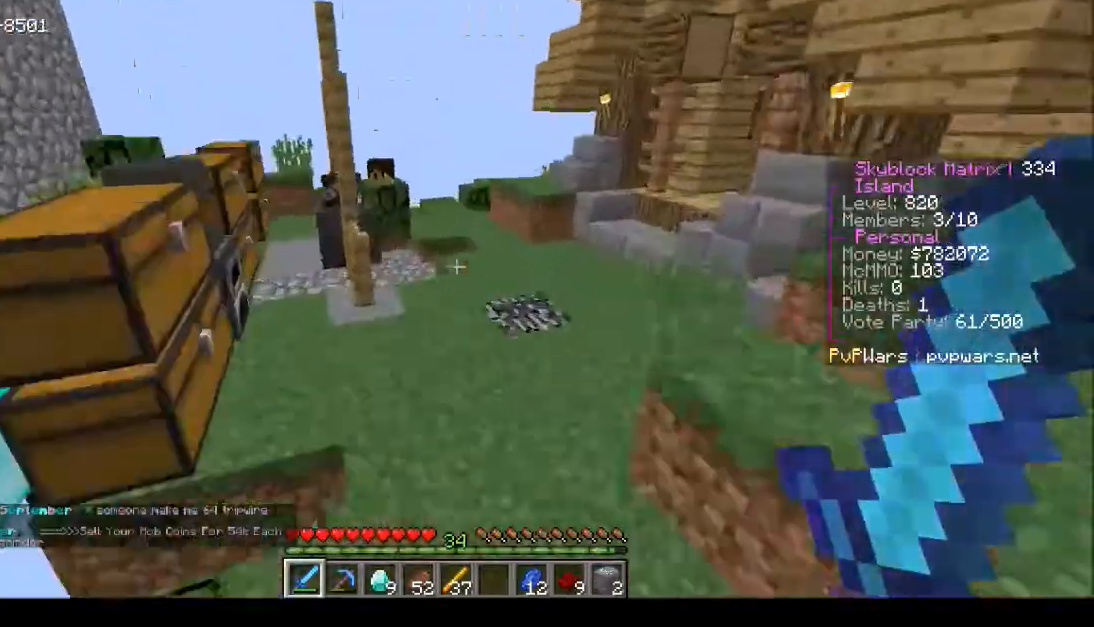
{"keys": [], "mouse": [], "events": [[501, "w", "up"]]}
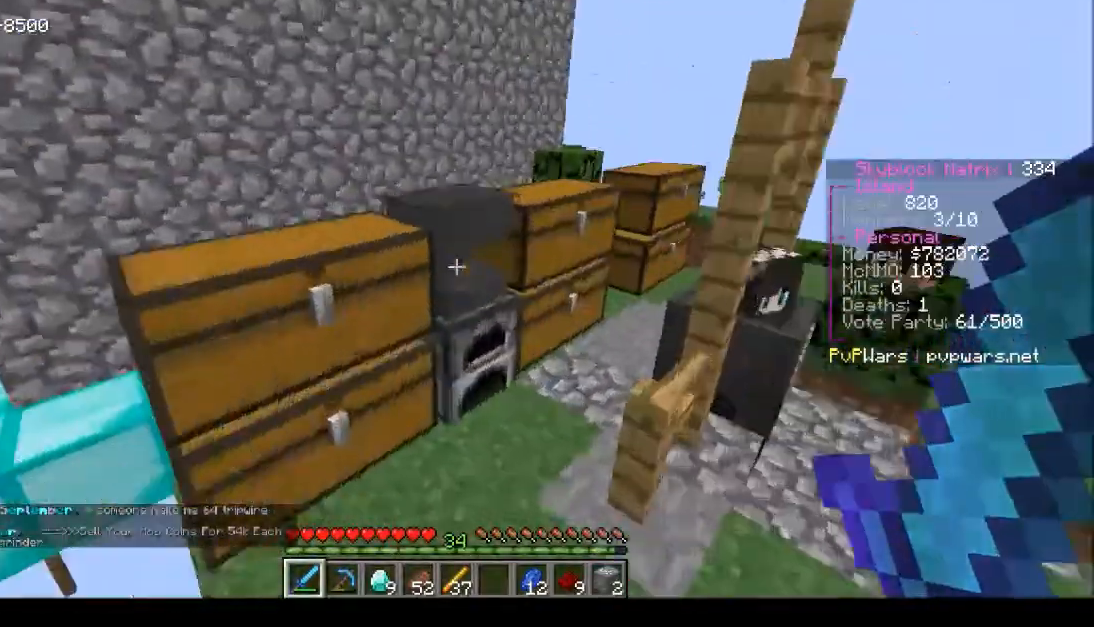
{"keys": [], "mouse": [], "events": [[133, "mouse_right", "down"], [300, "mouse_right", "up"]]}
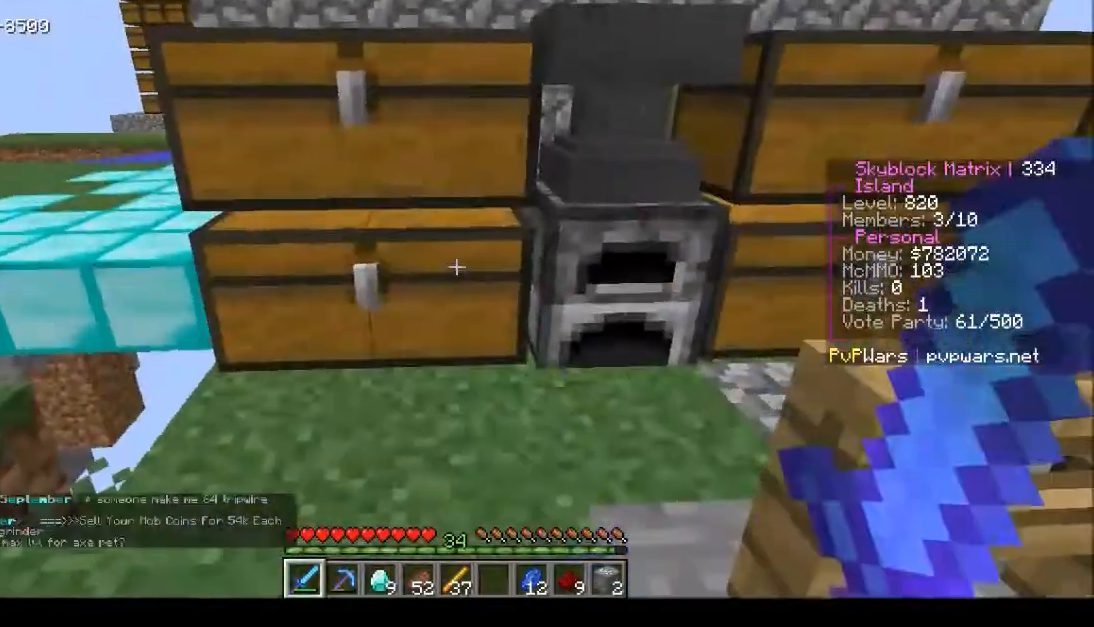
{"keys": [], "mouse": [], "events": []}
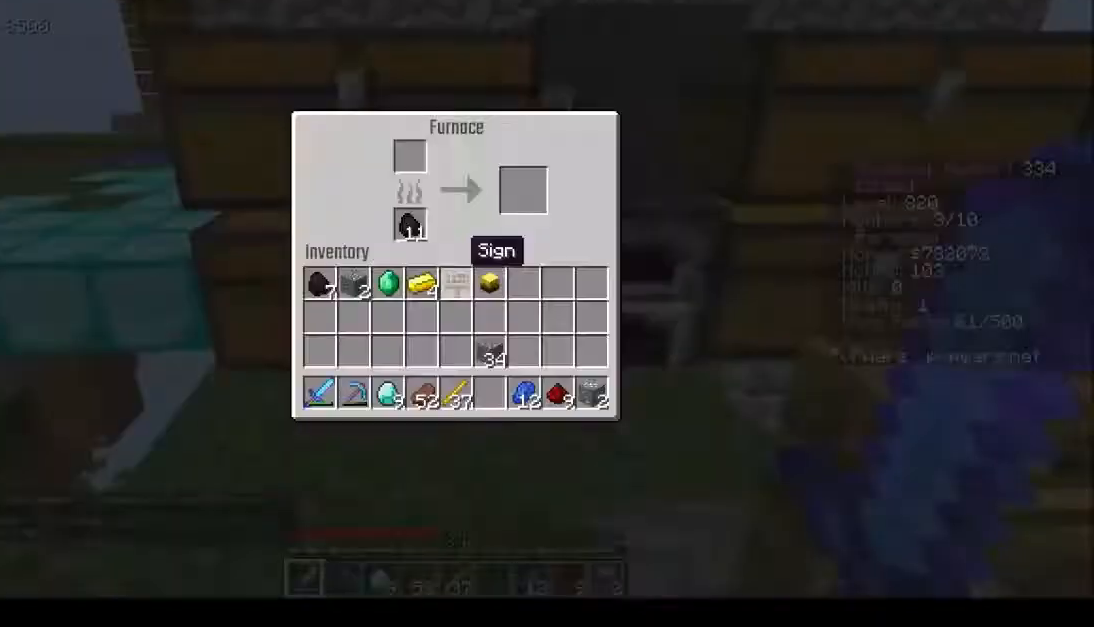
{"keys": [], "mouse": [], "events": []}
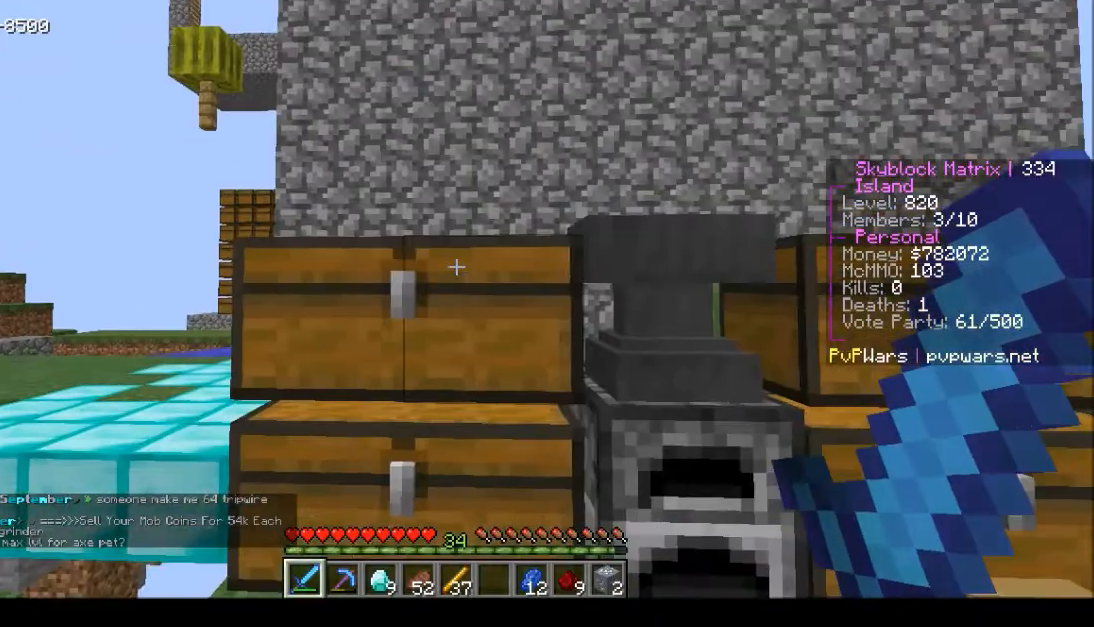
{"keys": [], "mouse": [], "events": [[67, "mouse_right", "down"], [267, "mouse_right", "up"]]}
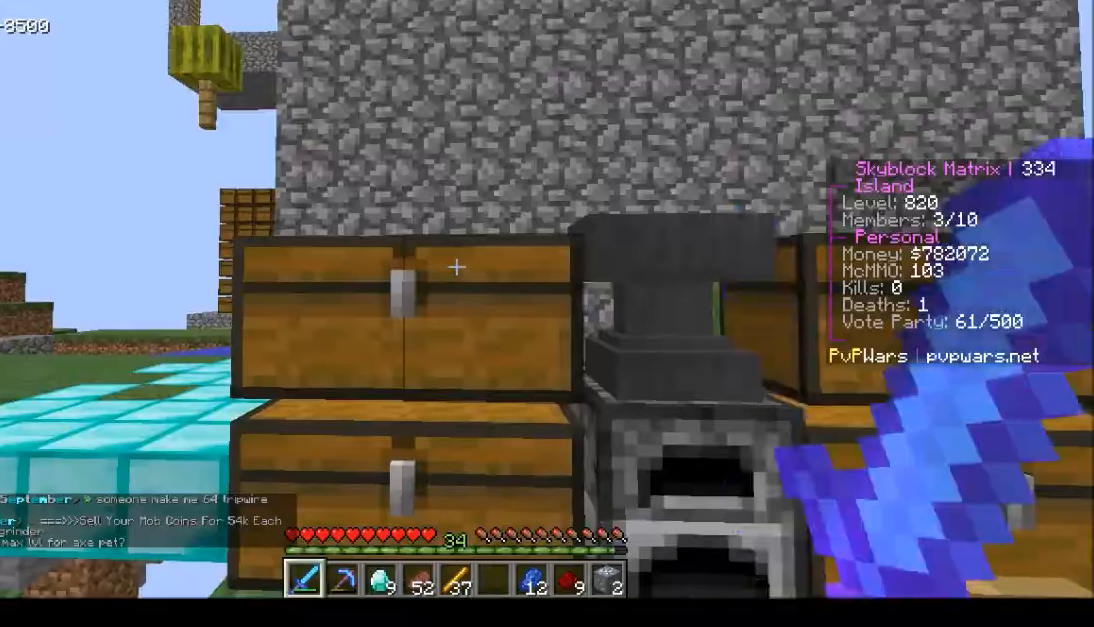
{"keys": [], "mouse": [], "events": []}
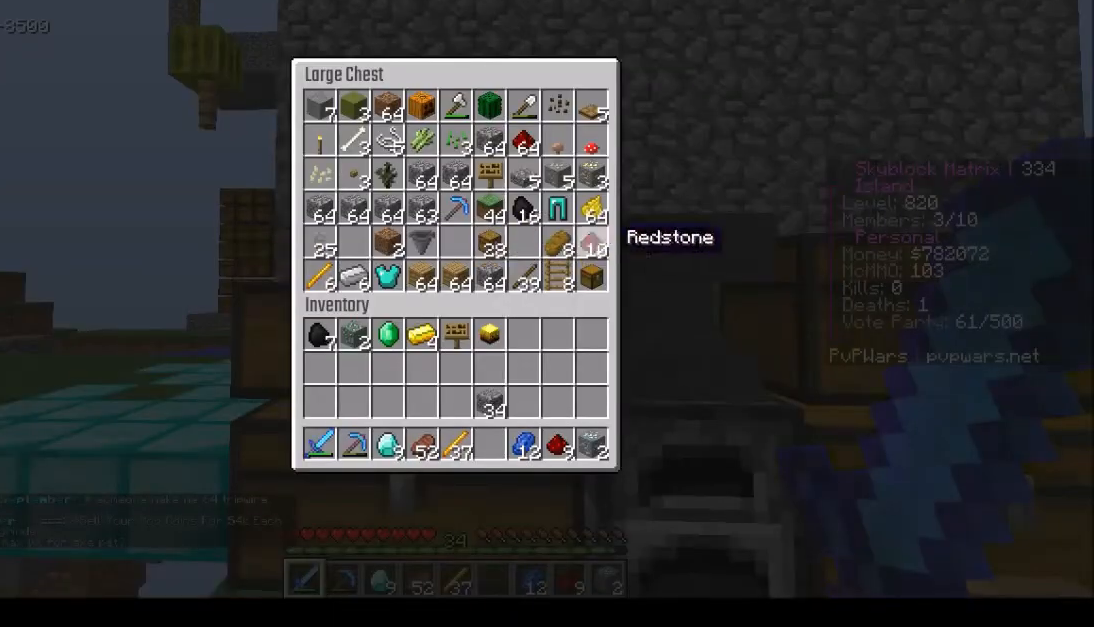
{"keys": [], "mouse": [], "events": []}
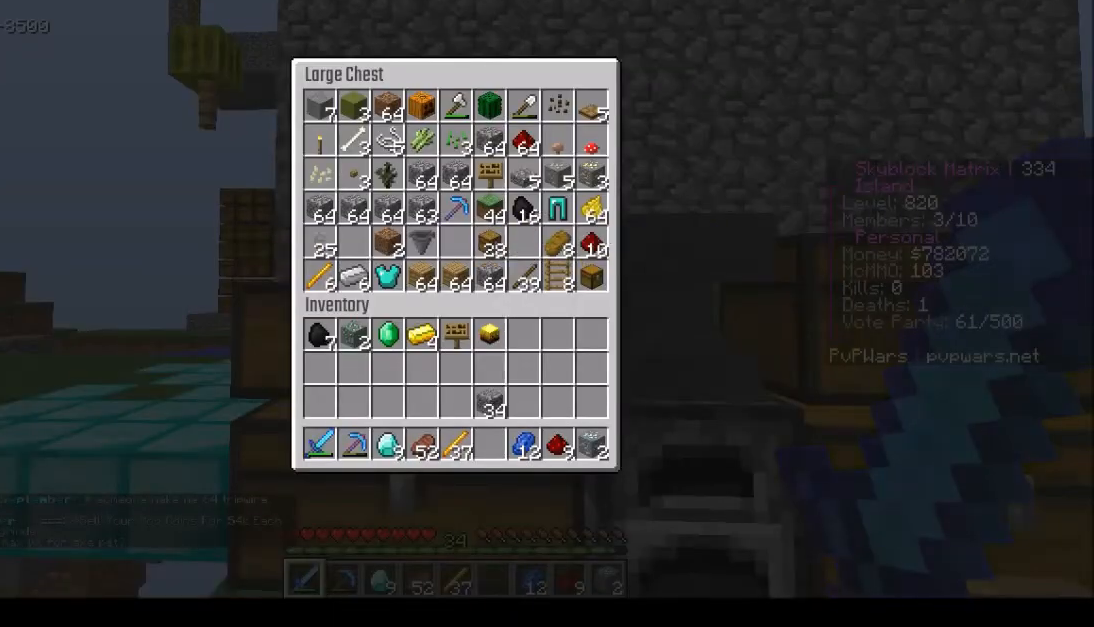
{"keys": [], "mouse": [], "events": []}
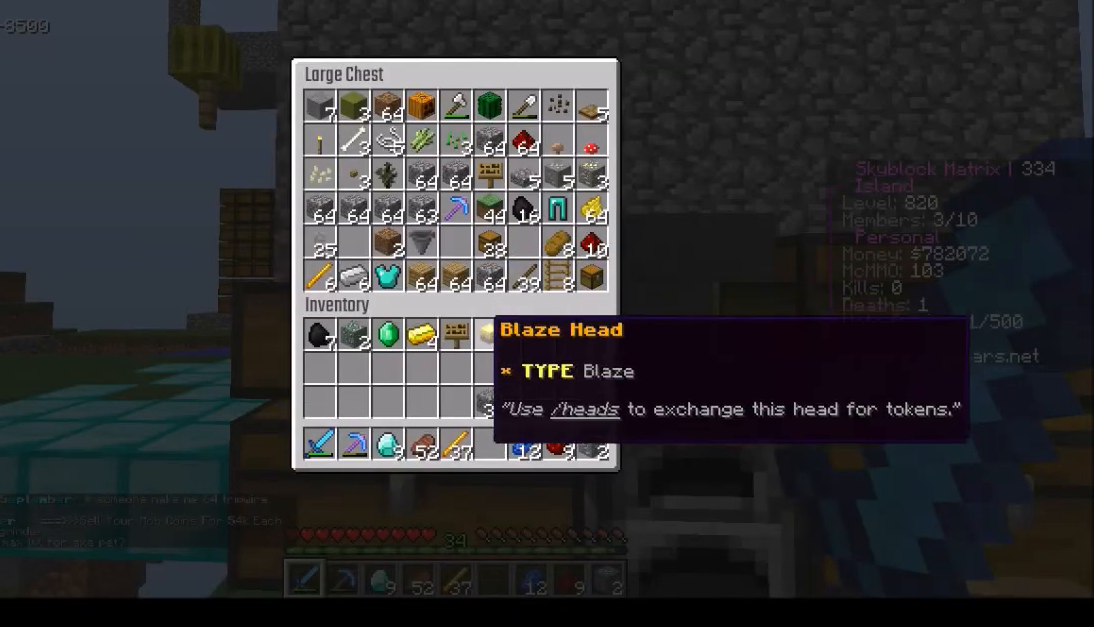
{"keys": [], "mouse": [], "events": [[401, "mouse_left", "down"], [501, "mouse_left", "up"]]}